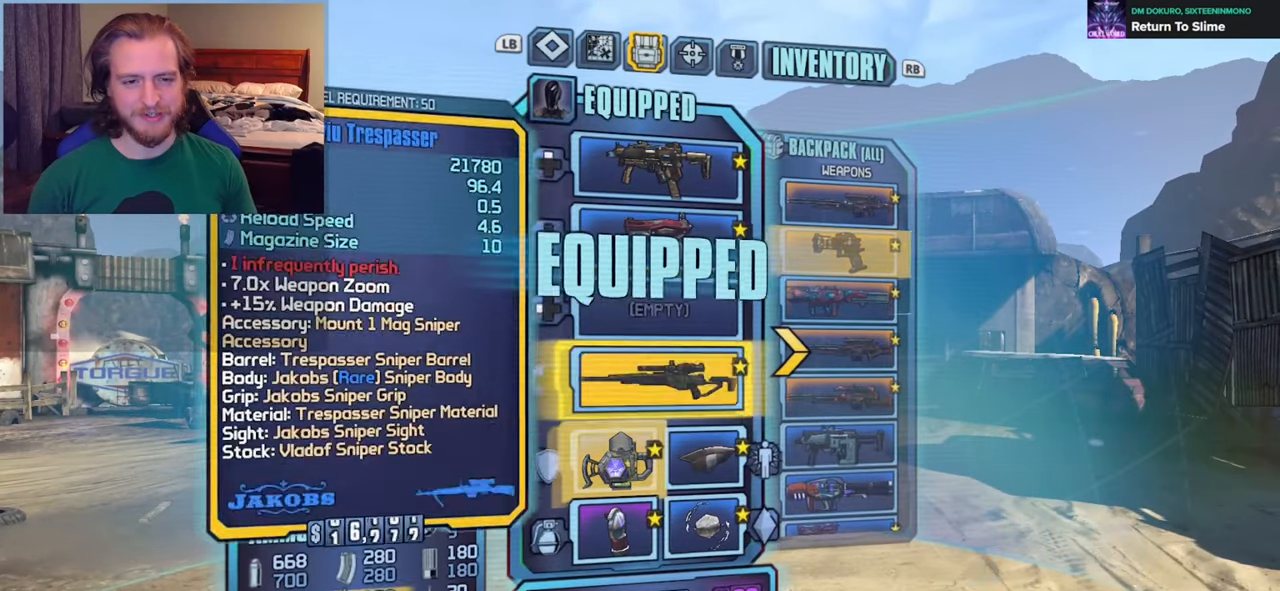
Gameplay with a controller (Xbox layout); each line is a JSON object with the inputs held at the frame after it. "events" lists button and stick changes between this image and that frame as [ms after this image, input, new state], when the widget could be followed in between.
{"buttons": [], "left_stick": "center", "right_stick": "center", "events": [[50, "DPAD_UP", "down"], [167, "DPAD_UP", "up"], [283, "A", "down"], [433, "A", "up"]]}
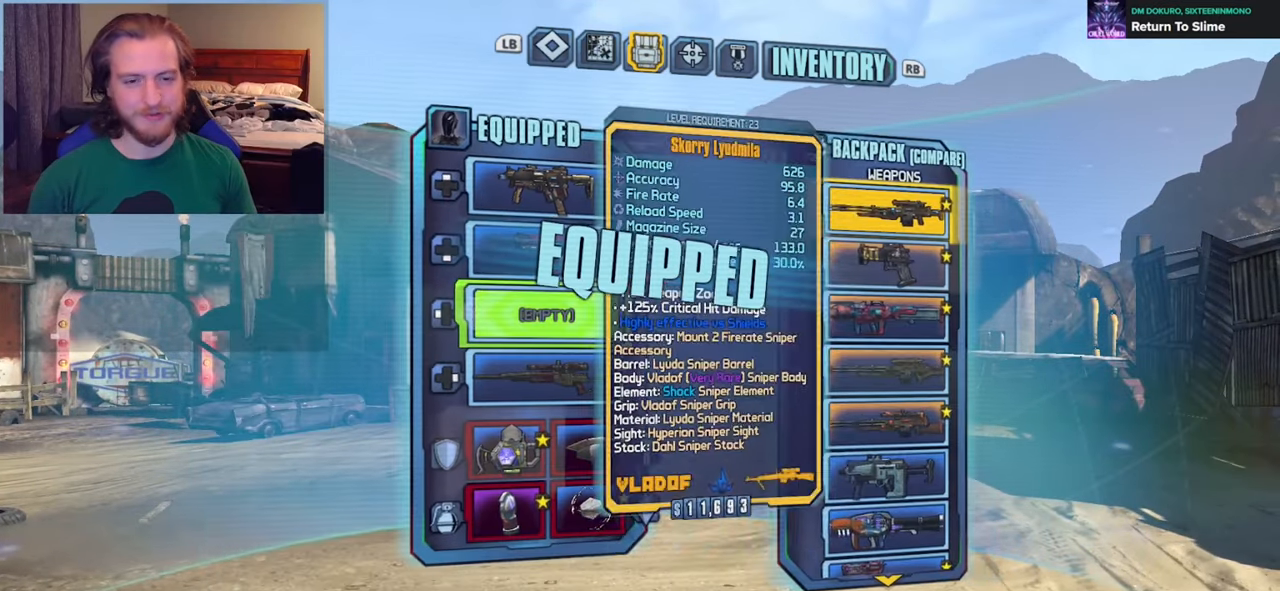
{"buttons": ["DPAD_DOWN"], "left_stick": "center", "right_stick": "center", "events": [[233, "DPAD_DOWN", "down"]]}
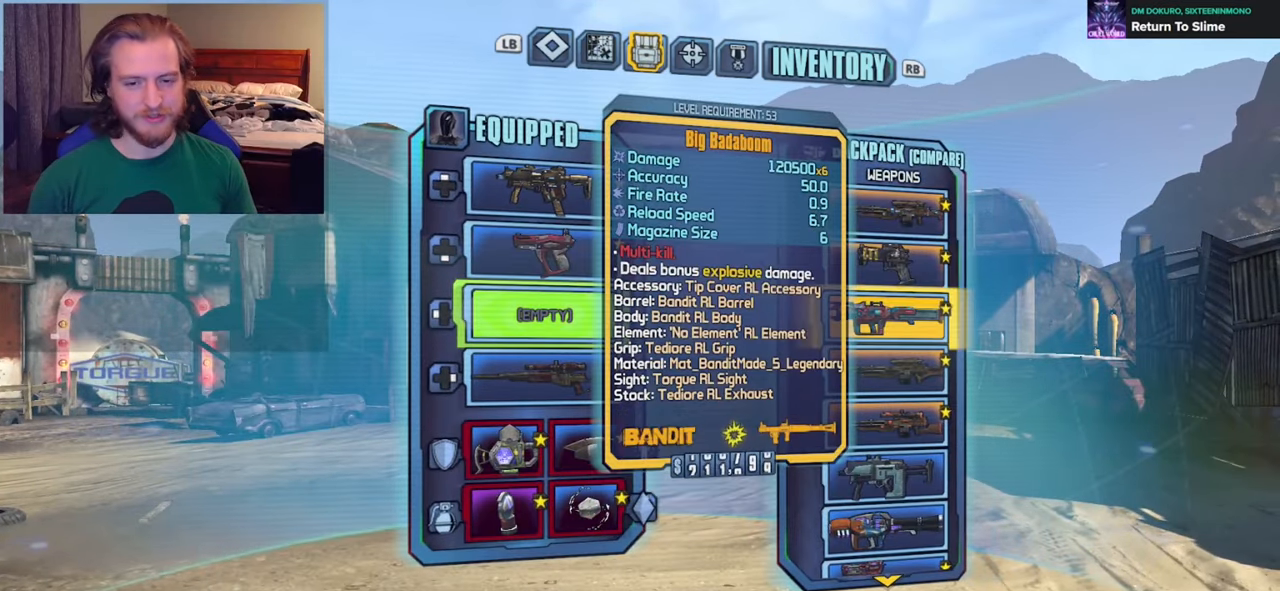
{"buttons": ["DPAD_DOWN"], "left_stick": "center", "right_stick": "center", "events": []}
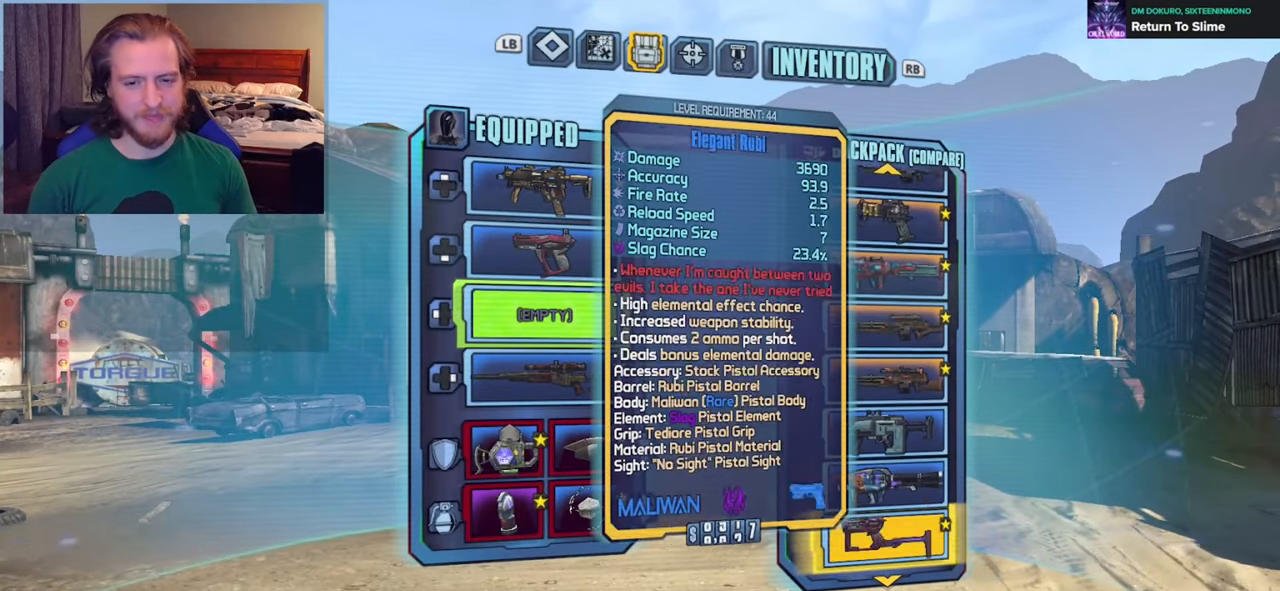
{"buttons": [], "left_stick": "center", "right_stick": "center", "events": [[183, "DPAD_DOWN", "up"], [217, "DPAD_DOWN", "down"], [283, "DPAD_DOWN", "up"]]}
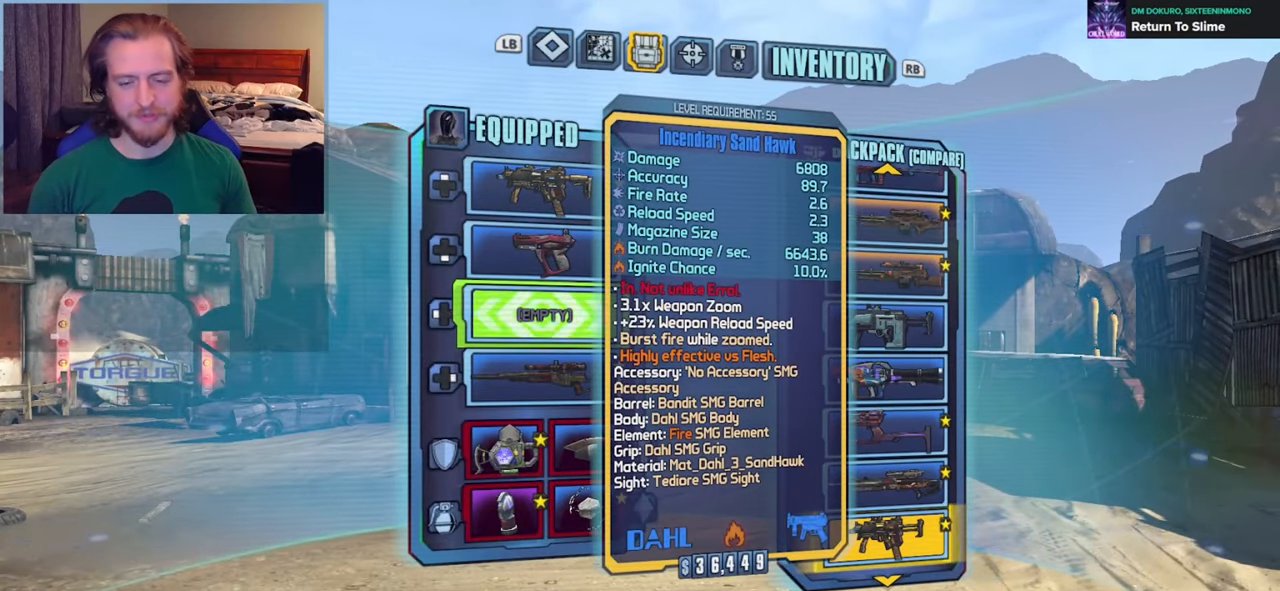
{"buttons": ["DPAD_DOWN"], "left_stick": "center", "right_stick": "center", "events": [[483, "DPAD_DOWN", "down"]]}
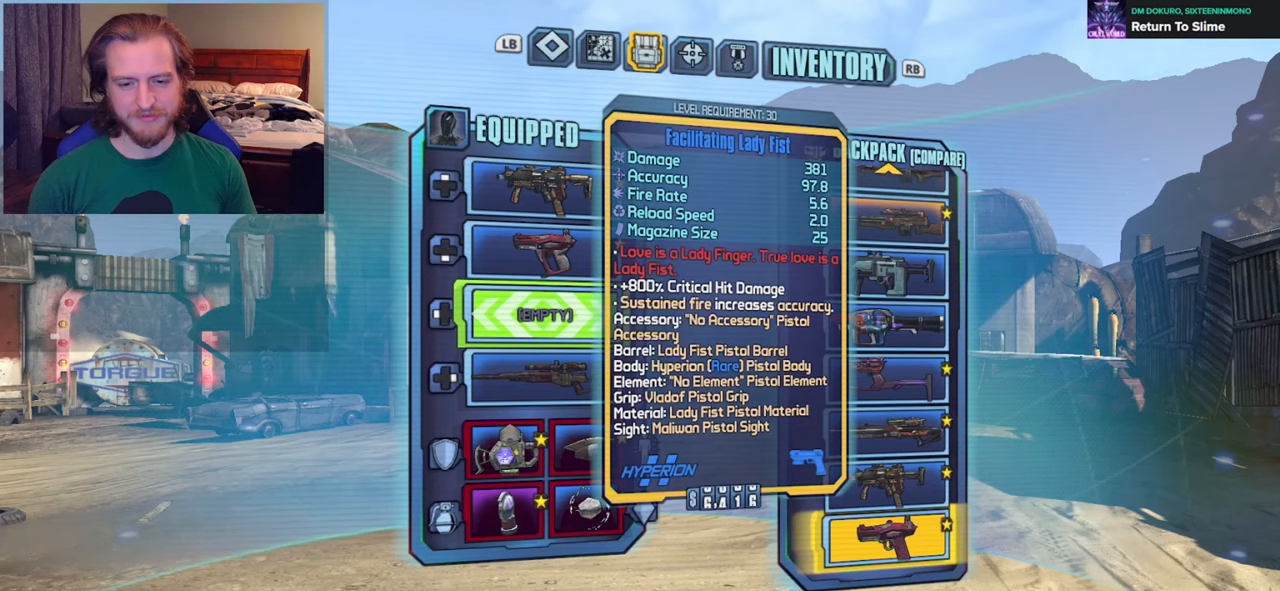
{"buttons": [], "left_stick": "center", "right_stick": "center", "events": [[117, "DPAD_DOWN", "up"]]}
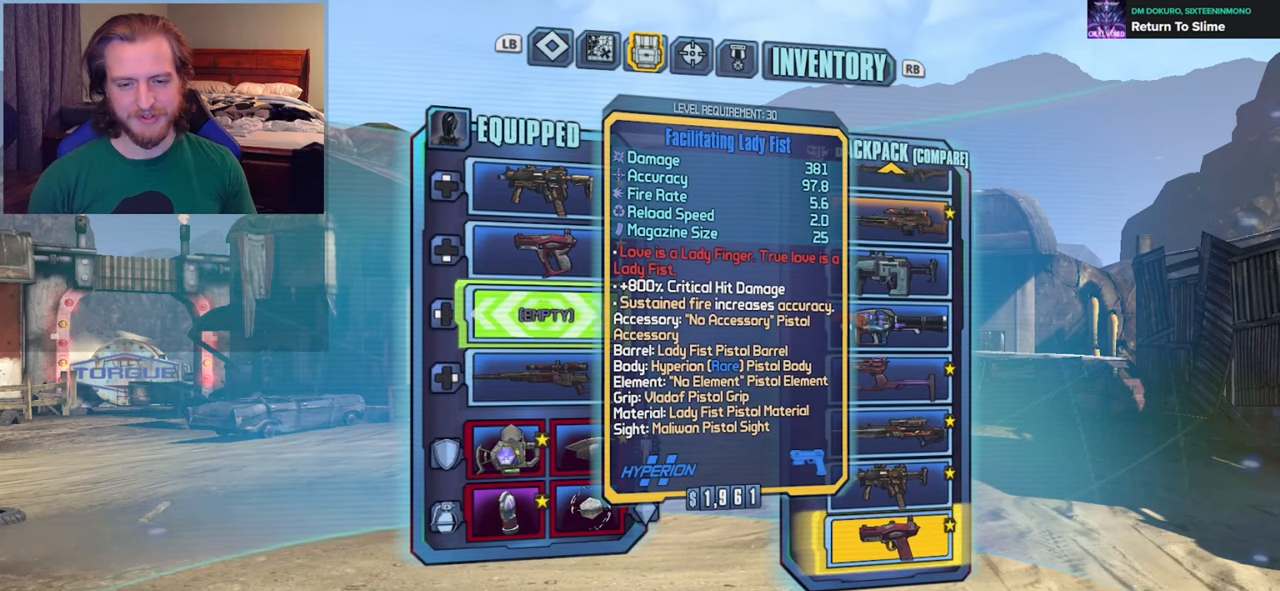
{"buttons": [], "left_stick": "center", "right_stick": "center", "events": [[200, "DPAD_UP", "down"], [300, "DPAD_UP", "up"], [383, "DPAD_UP", "down"], [467, "DPAD_UP", "up"]]}
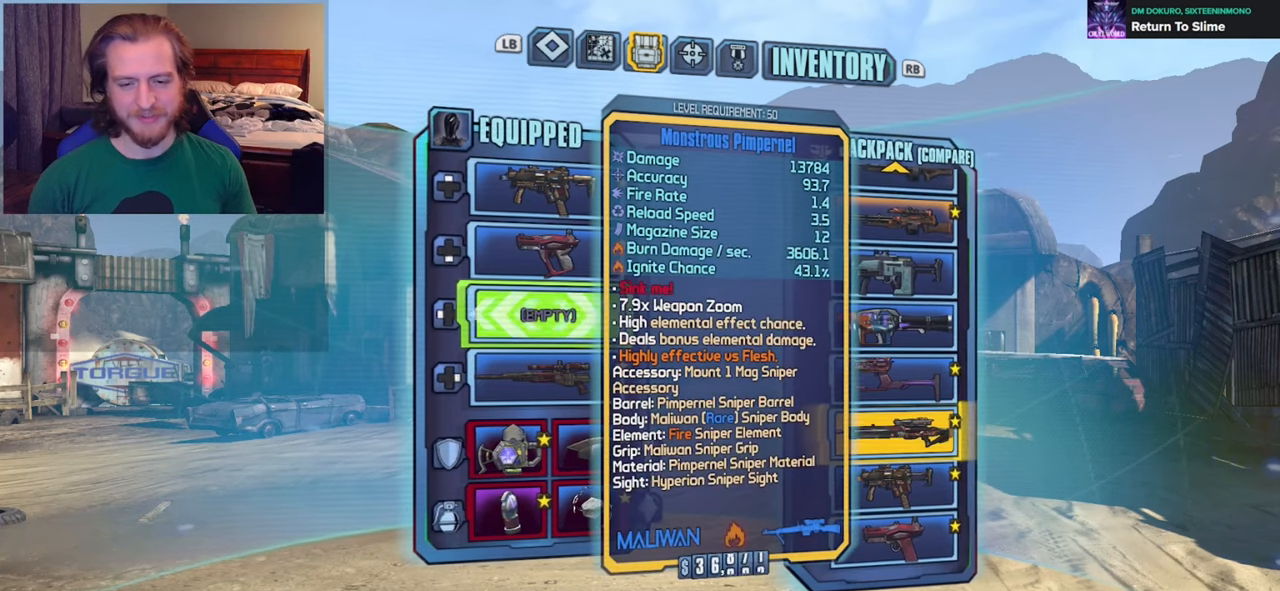
{"buttons": [], "left_stick": "center", "right_stick": "center", "events": [[50, "DPAD_UP", "down"], [133, "DPAD_UP", "up"], [250, "A", "down"], [383, "A", "up"]]}
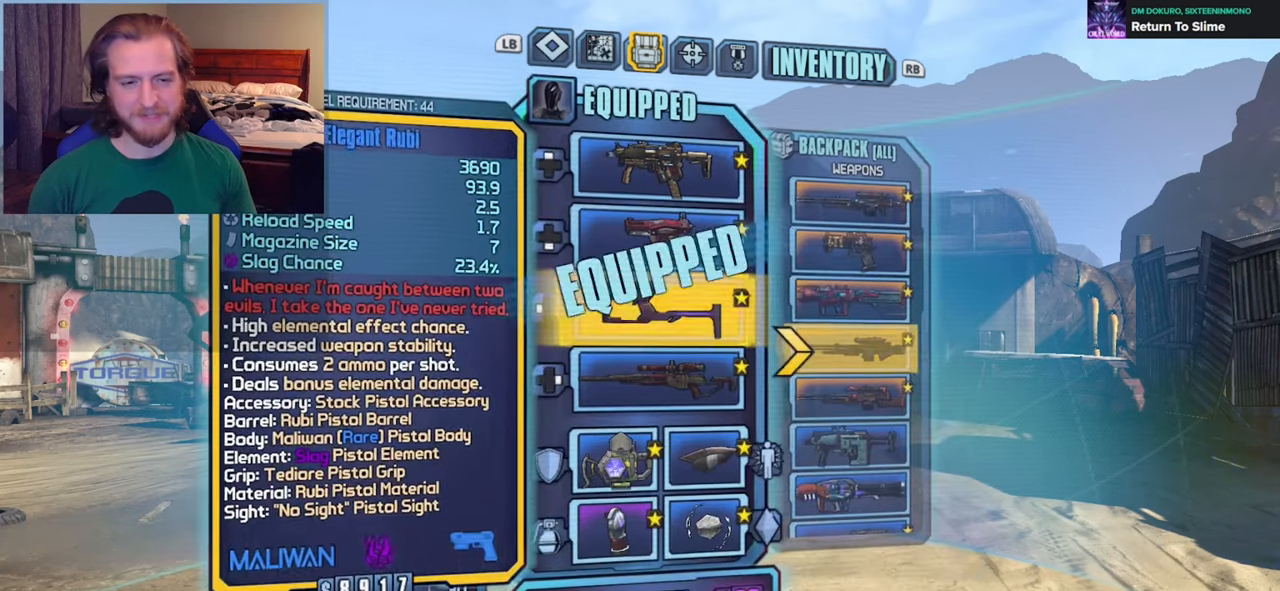
{"buttons": ["A"], "left_stick": "center", "right_stick": "center", "events": [[117, "DPAD_DOWN", "down"], [250, "DPAD_DOWN", "up"], [450, "A", "down"]]}
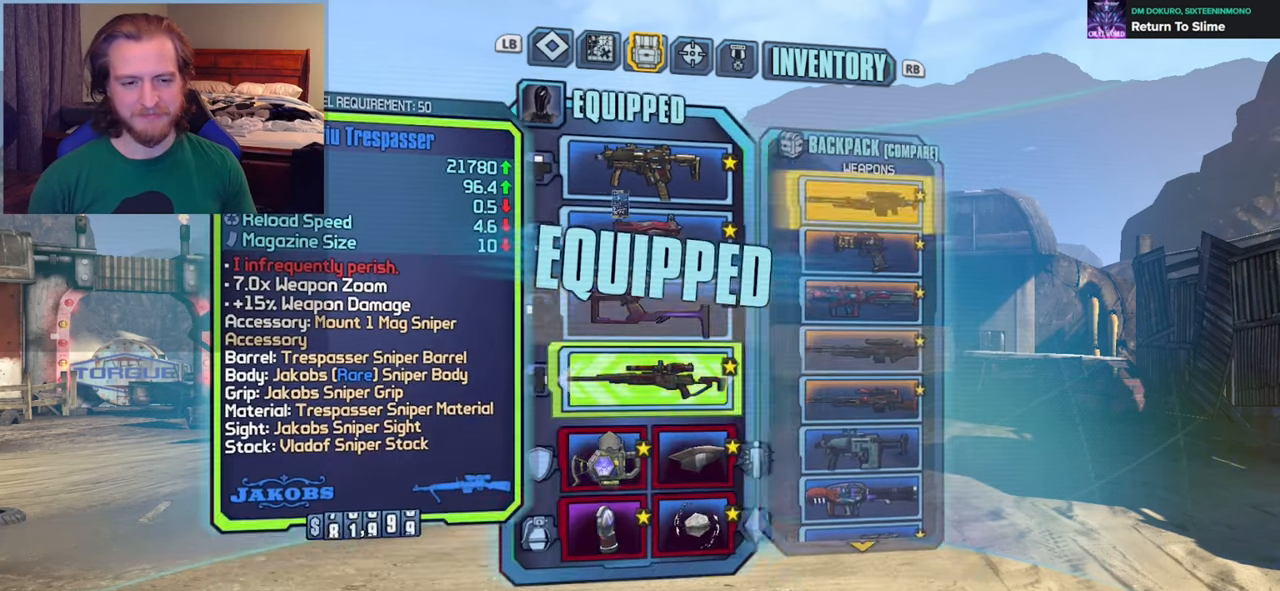
{"buttons": ["DPAD_DOWN"], "left_stick": "center", "right_stick": "center", "events": [[67, "A", "up"], [467, "DPAD_DOWN", "down"]]}
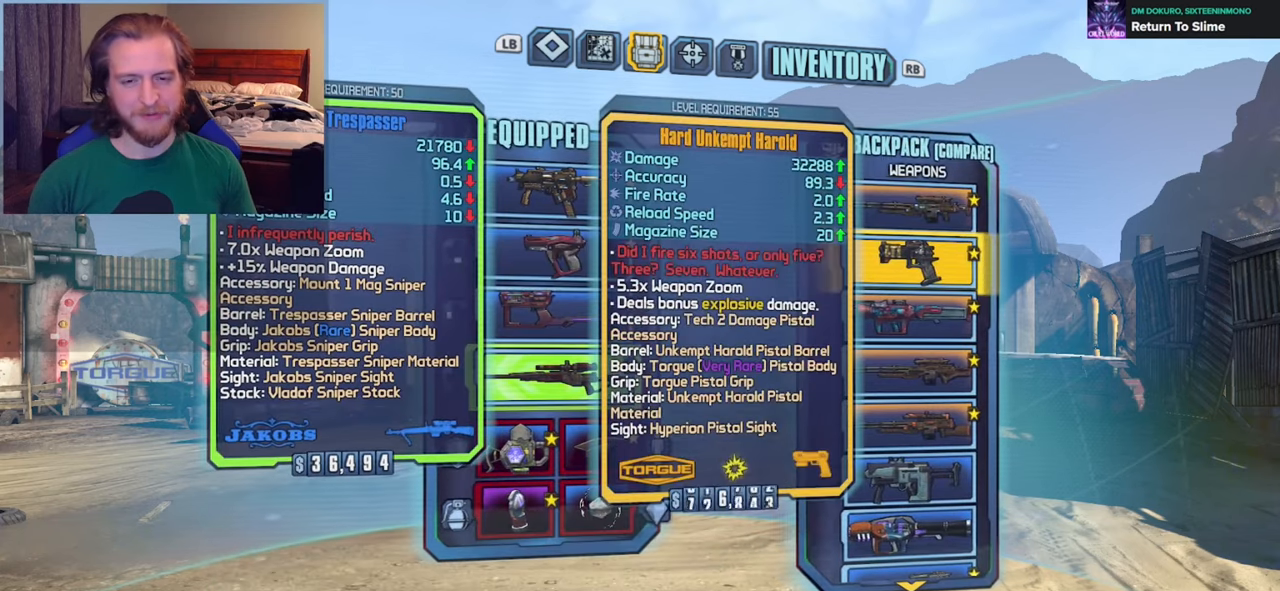
{"buttons": [], "left_stick": "center", "right_stick": "center", "events": [[83, "DPAD_DOWN", "up"], [167, "DPAD_DOWN", "down"], [250, "DPAD_DOWN", "up"]]}
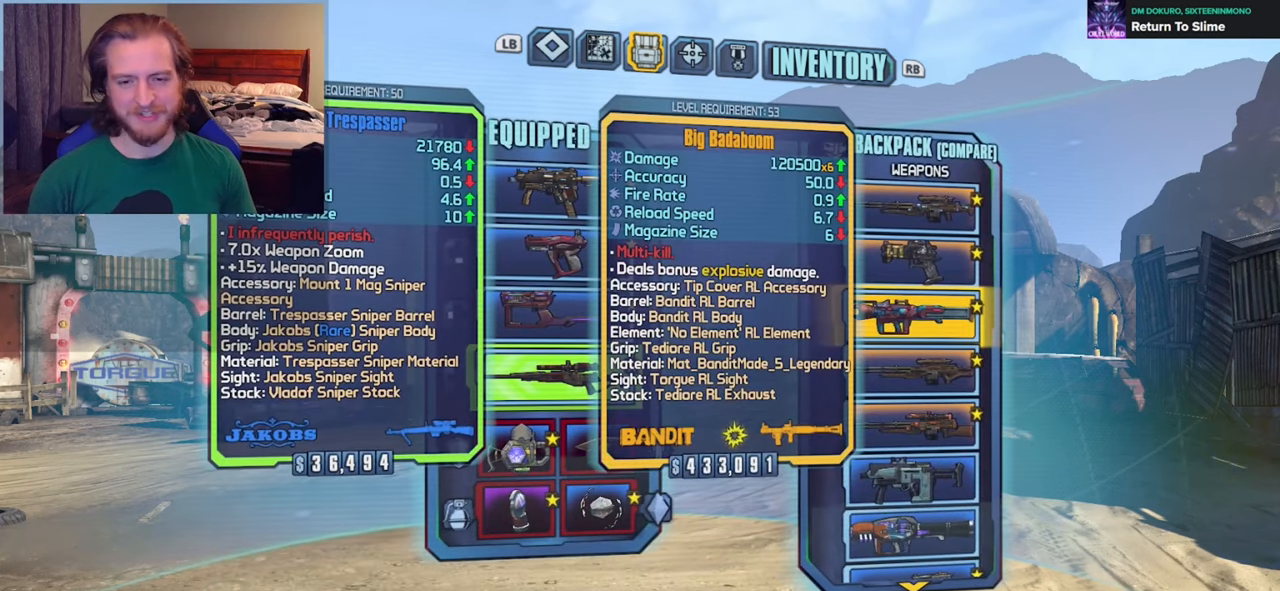
{"buttons": [], "left_stick": "center", "right_stick": "center", "events": []}
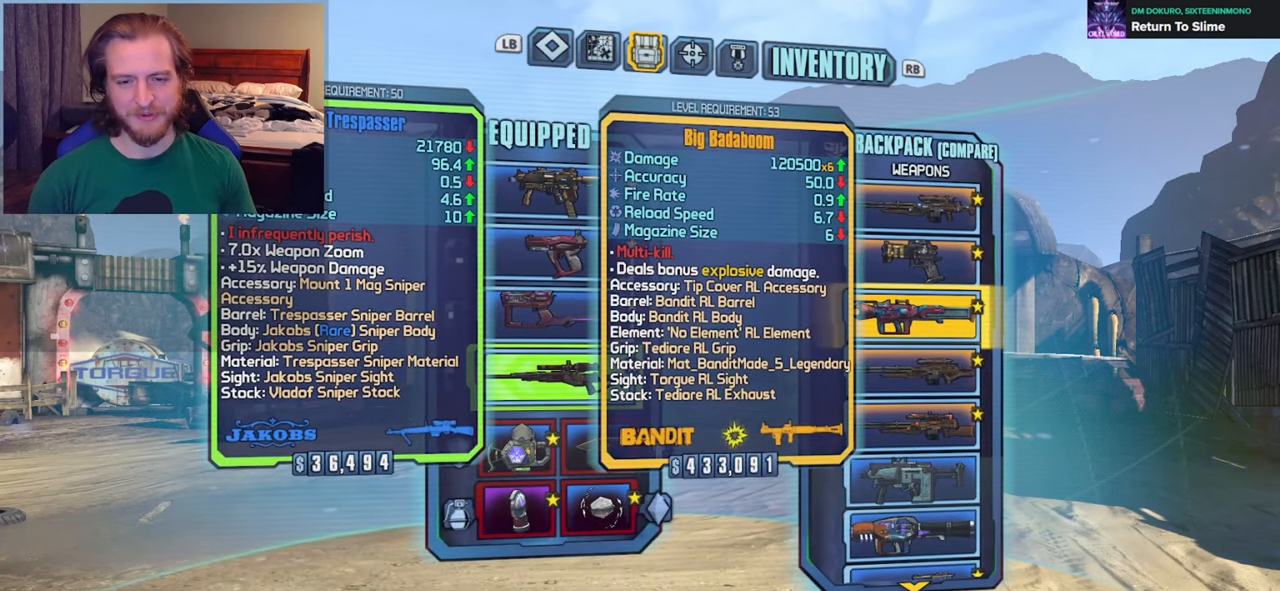
{"buttons": [], "left_stick": "center", "right_stick": "center", "events": [[33, "DPAD_DOWN", "down"], [183, "DPAD_DOWN", "up"]]}
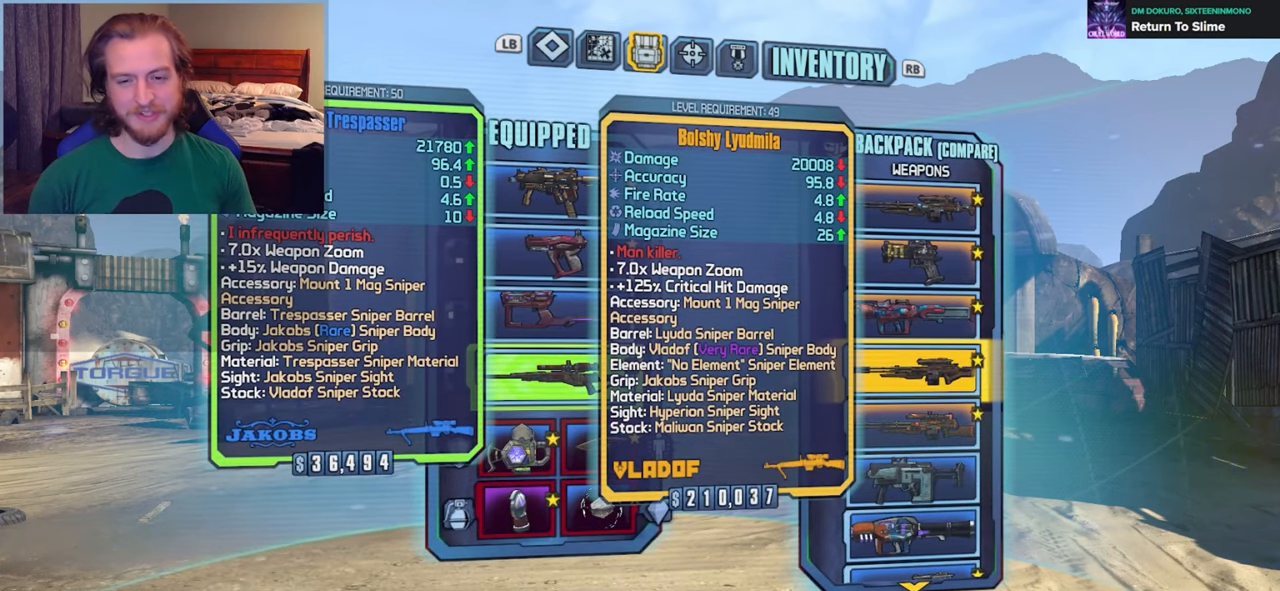
{"buttons": [], "left_stick": "center", "right_stick": "center", "events": [[367, "DPAD_UP", "down"], [467, "DPAD_UP", "up"]]}
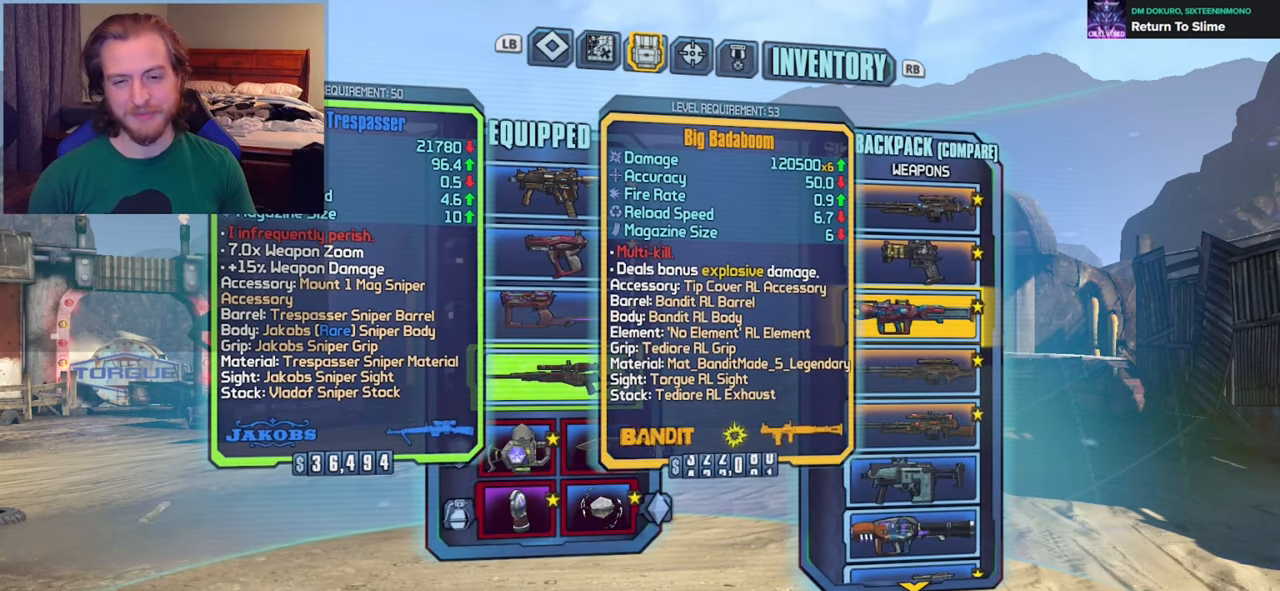
{"buttons": [], "left_stick": "center", "right_stick": "center", "events": [[250, "A", "down"], [367, "A", "up"]]}
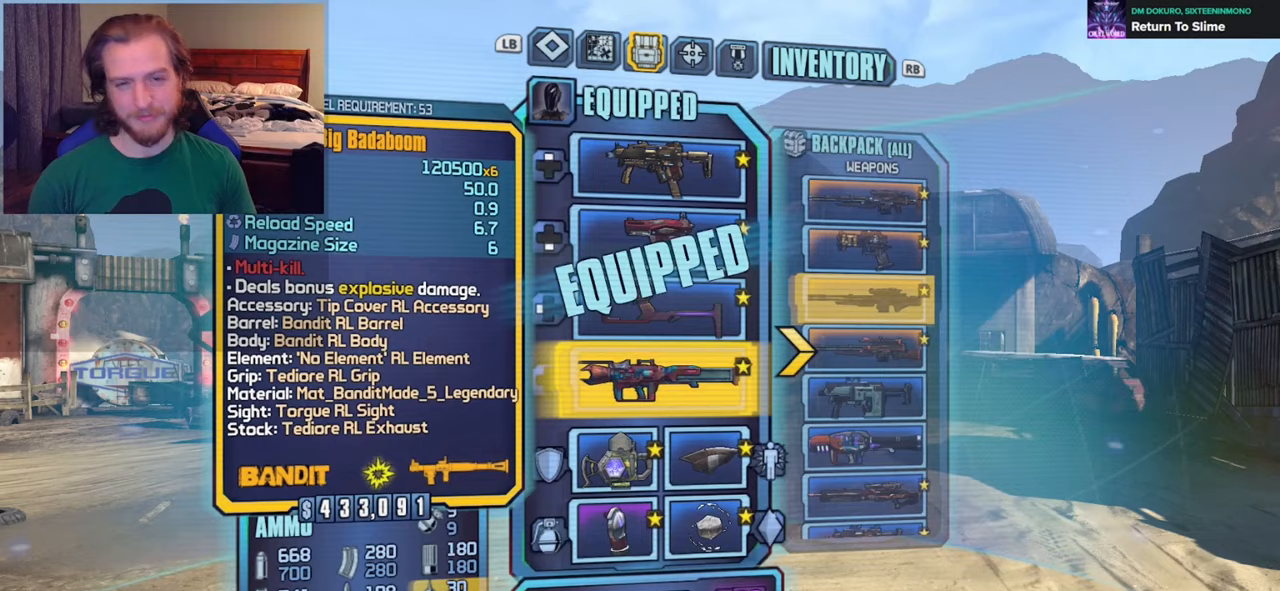
{"buttons": ["A"], "left_stick": "center", "right_stick": "center", "events": [[83, "DPAD_UP", "down"], [167, "DPAD_UP", "up"], [250, "DPAD_UP", "down"], [350, "DPAD_UP", "up"], [500, "A", "down"]]}
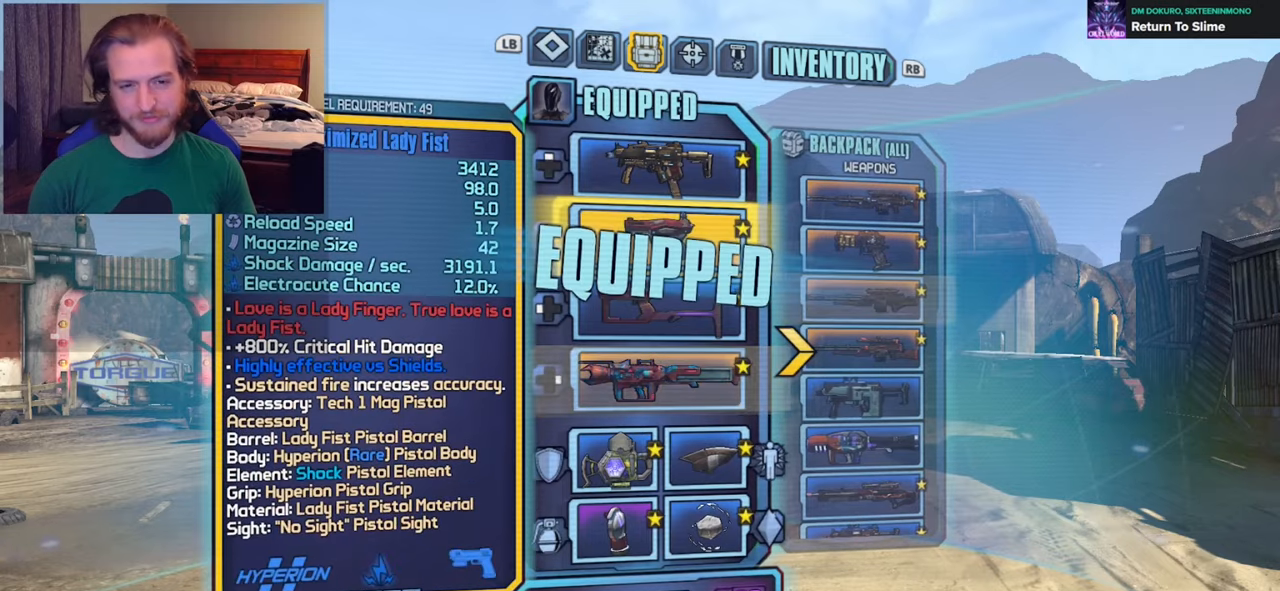
{"buttons": ["DPAD_DOWN"], "left_stick": "center", "right_stick": "center", "events": [[133, "A", "up"], [167, "DPAD_DOWN", "down"]]}
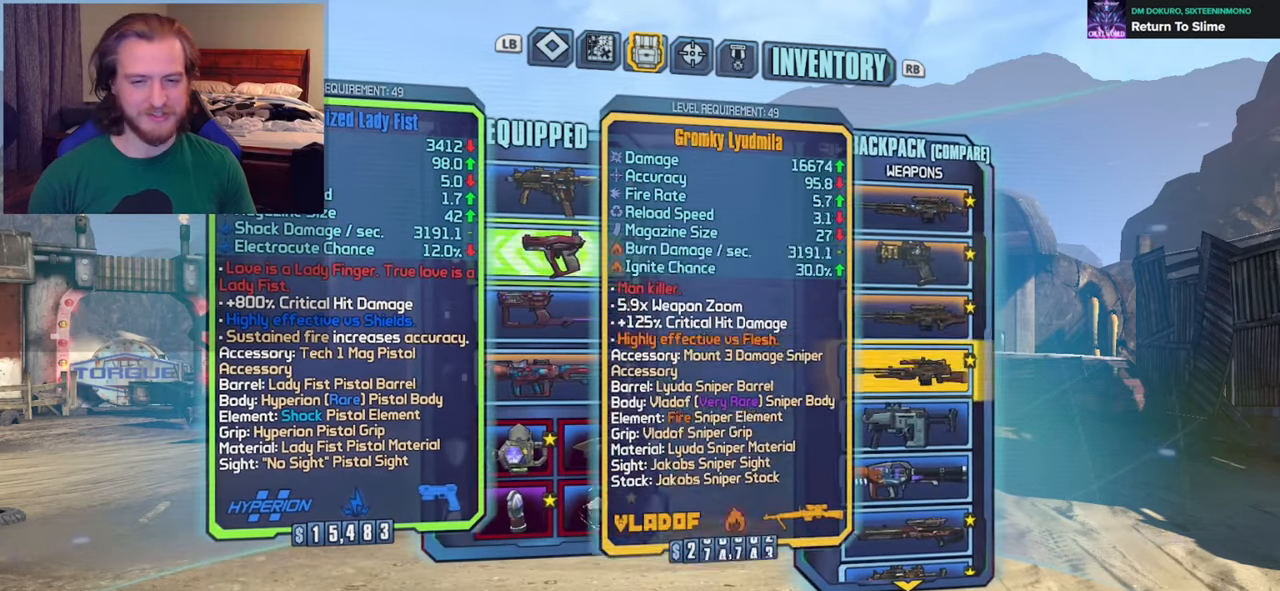
{"buttons": ["DPAD_DOWN"], "left_stick": "center", "right_stick": "center", "events": []}
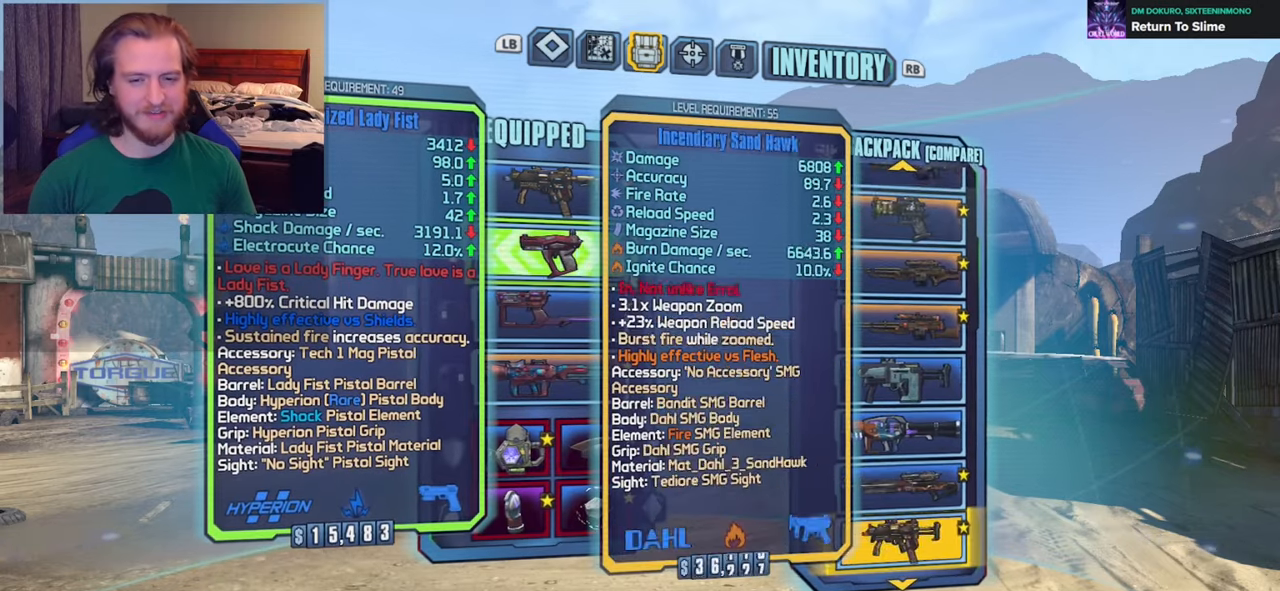
{"buttons": [], "left_stick": "center", "right_stick": "center", "events": [[233, "DPAD_DOWN", "up"]]}
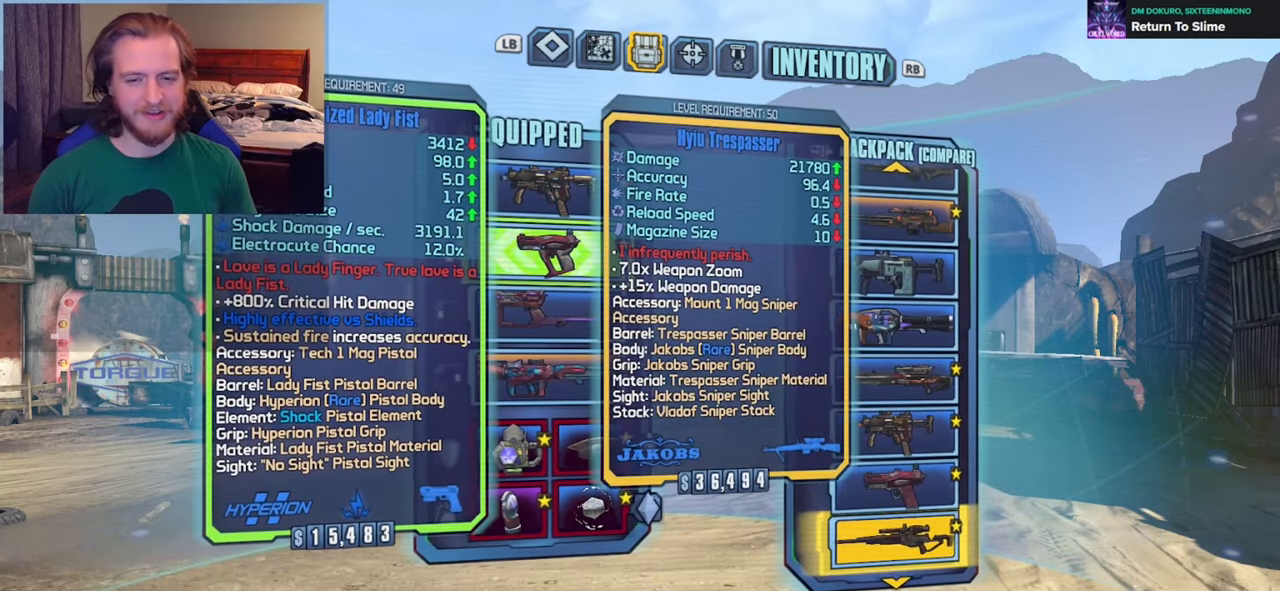
{"buttons": [], "left_stick": "center", "right_stick": "center", "events": [[83, "DPAD_UP", "down"], [167, "DPAD_UP", "up"], [317, "DPAD_DOWN", "down"], [433, "DPAD_DOWN", "up"]]}
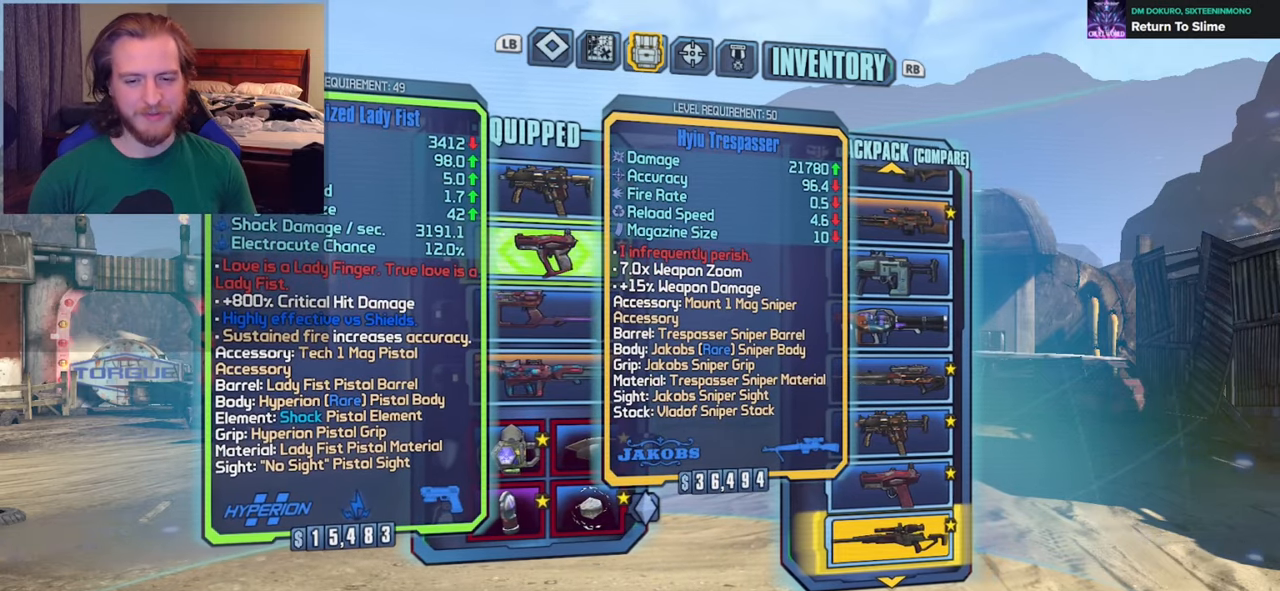
{"buttons": [], "left_stick": "center", "right_stick": "center", "events": [[167, "DPAD_UP", "down"], [283, "DPAD_UP", "up"], [367, "A", "down"], [500, "A", "up"]]}
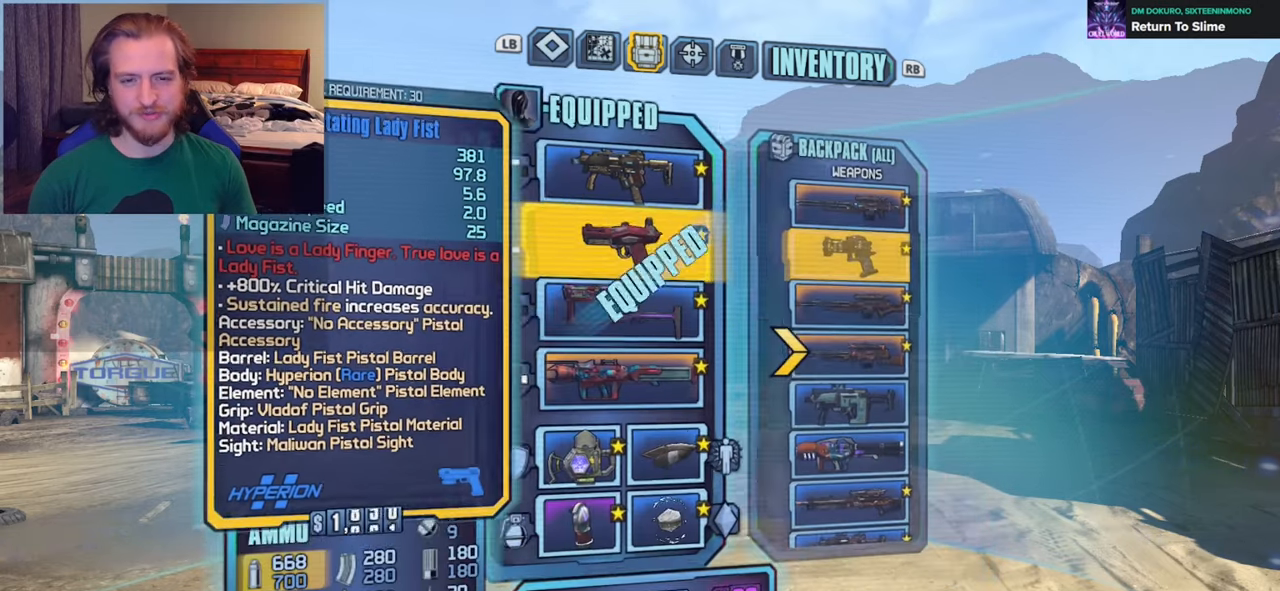
{"buttons": [], "left_stick": "center", "right_stick": "center", "events": [[150, "DPAD_UP", "down"], [250, "DPAD_UP", "up"]]}
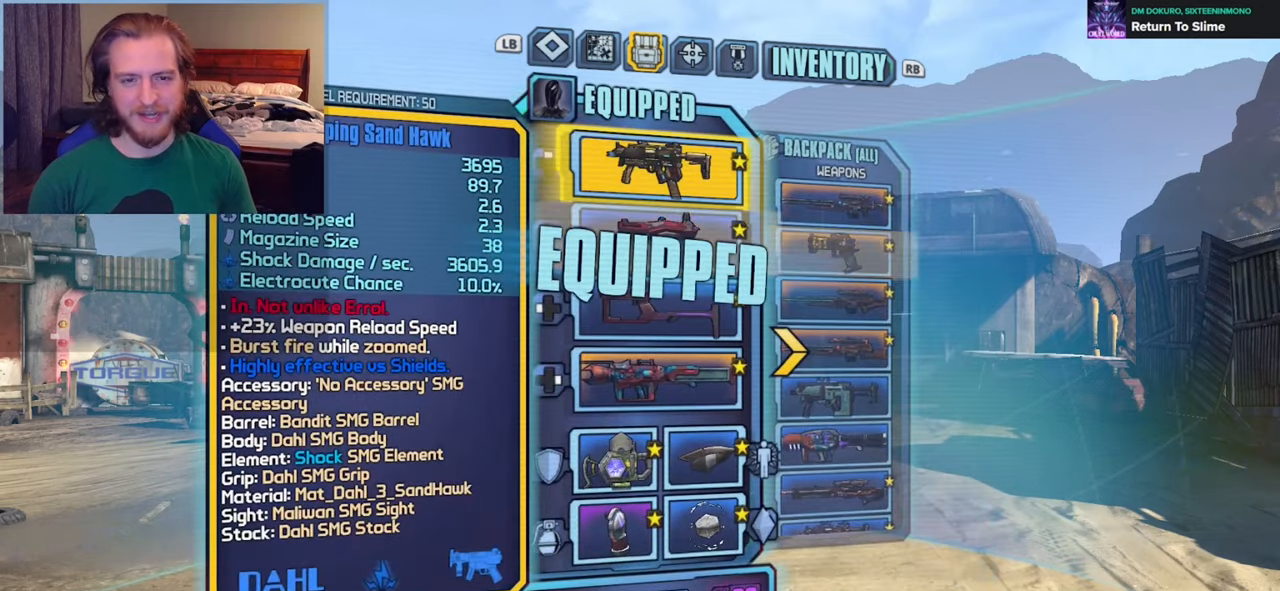
{"buttons": ["DPAD_DOWN"], "left_stick": "center", "right_stick": "center", "events": [[50, "A", "down"], [183, "A", "up"], [500, "DPAD_DOWN", "down"]]}
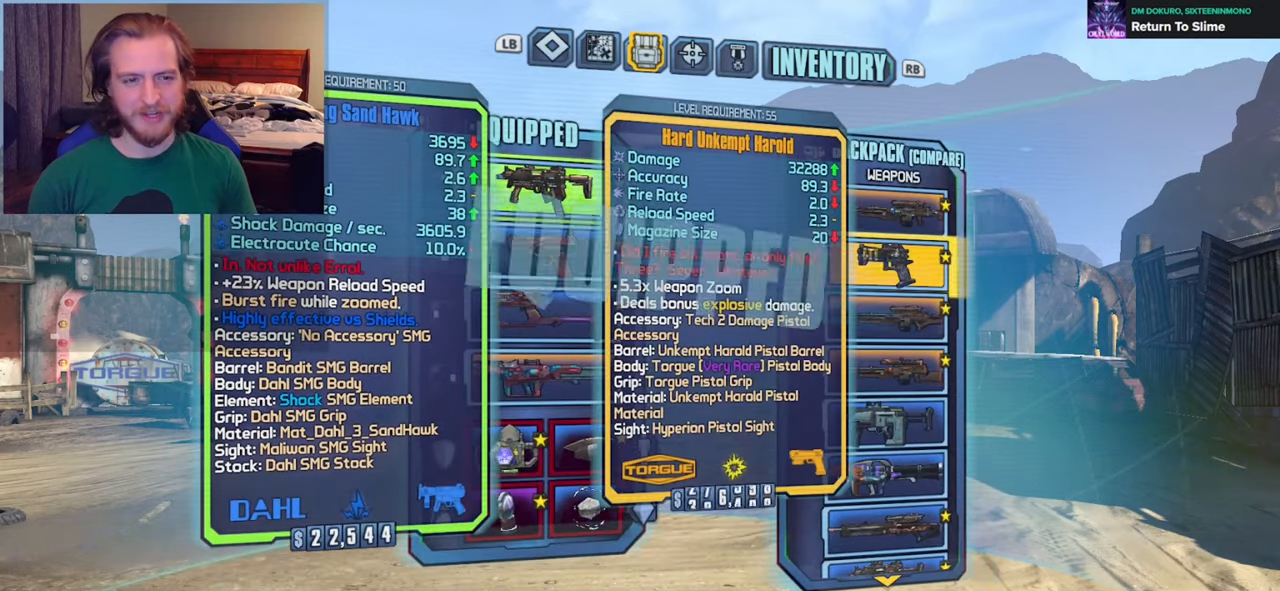
{"buttons": ["DPAD_DOWN"], "left_stick": "center", "right_stick": "center", "events": []}
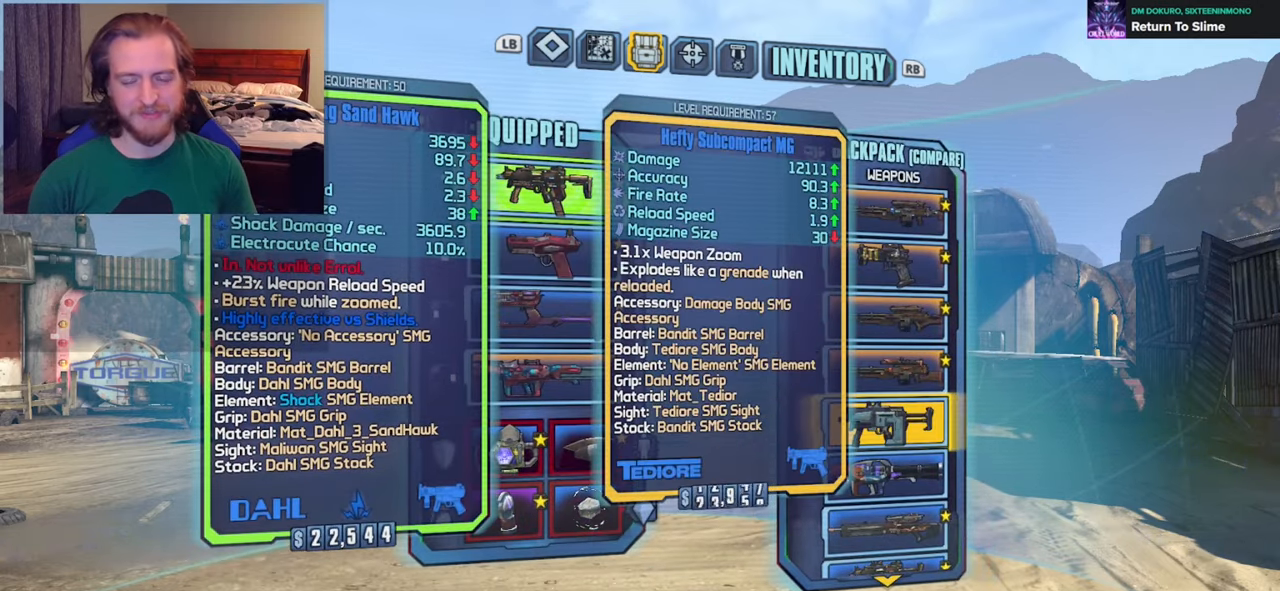
{"buttons": [], "left_stick": "center", "right_stick": "center", "events": [[450, "DPAD_DOWN", "up"]]}
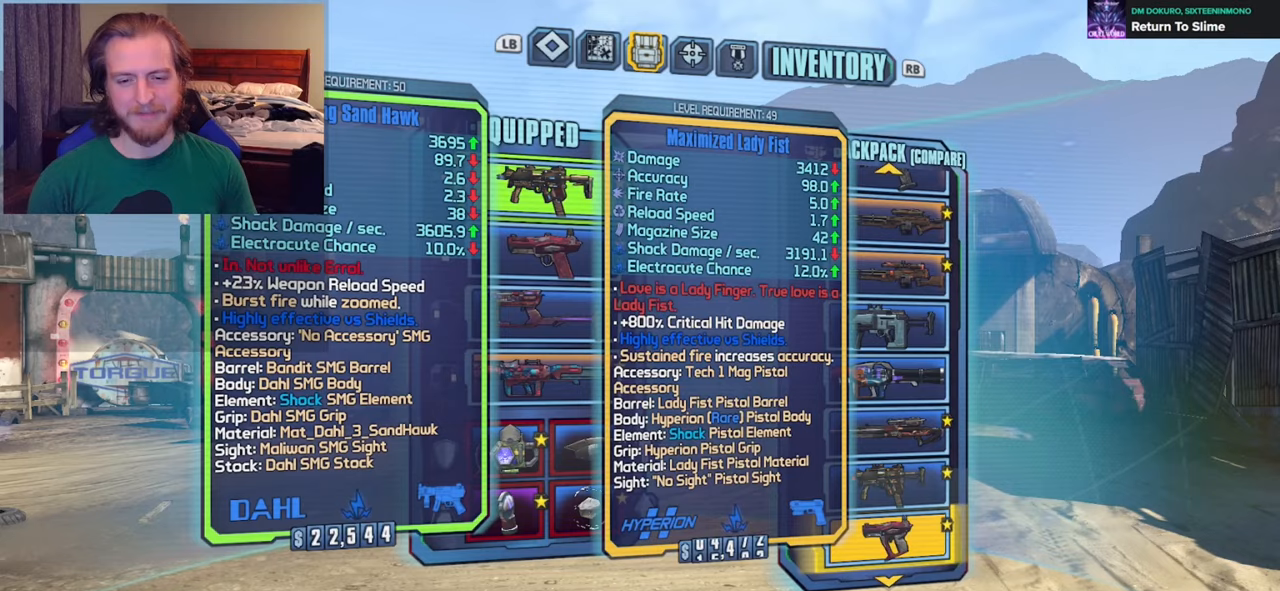
{"buttons": ["DPAD_DOWN"], "left_stick": "center", "right_stick": "center", "events": [[483, "DPAD_DOWN", "down"]]}
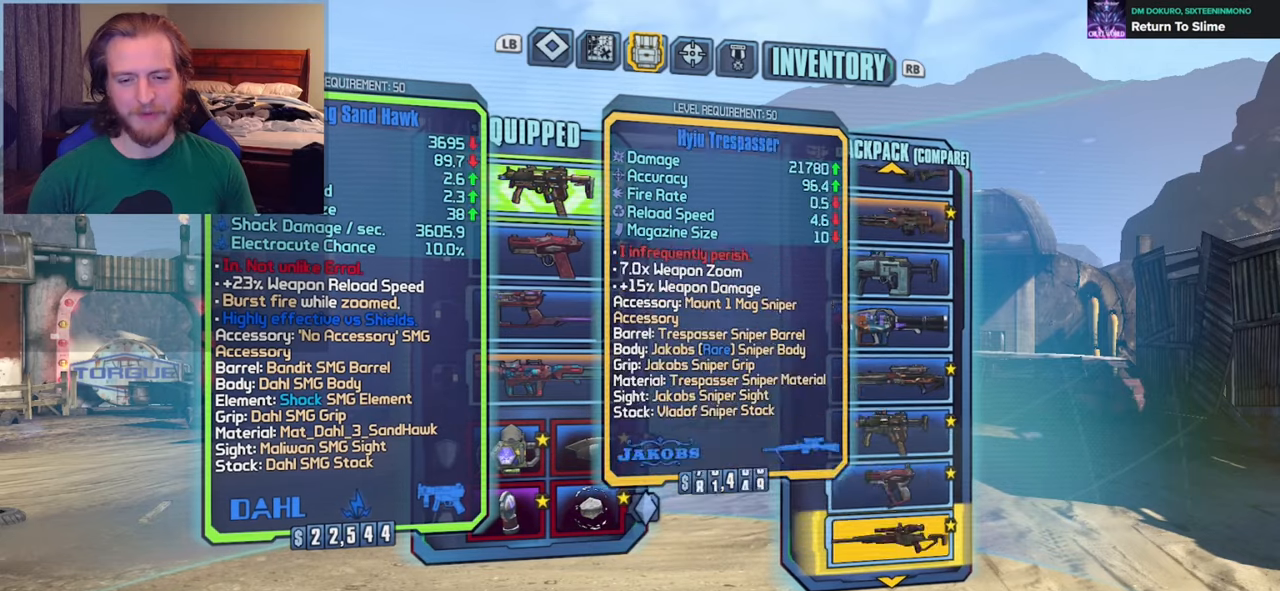
{"buttons": [], "left_stick": "center", "right_stick": "center", "events": [[317, "DPAD_DOWN", "up"]]}
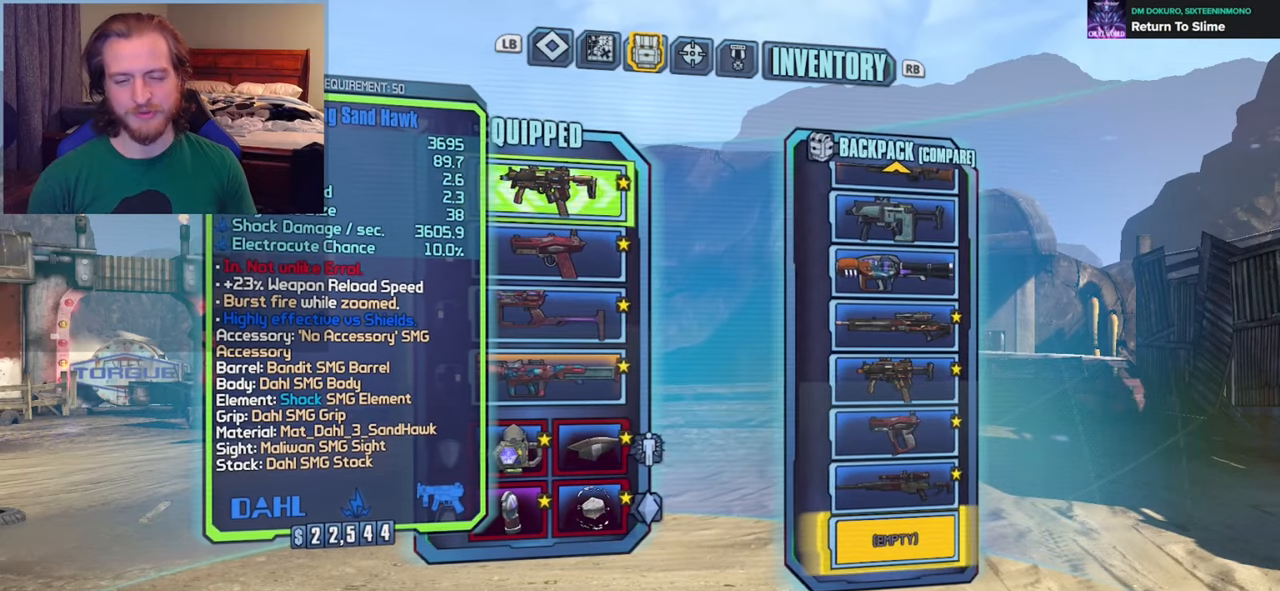
{"buttons": [], "left_stick": "center", "right_stick": "center", "events": []}
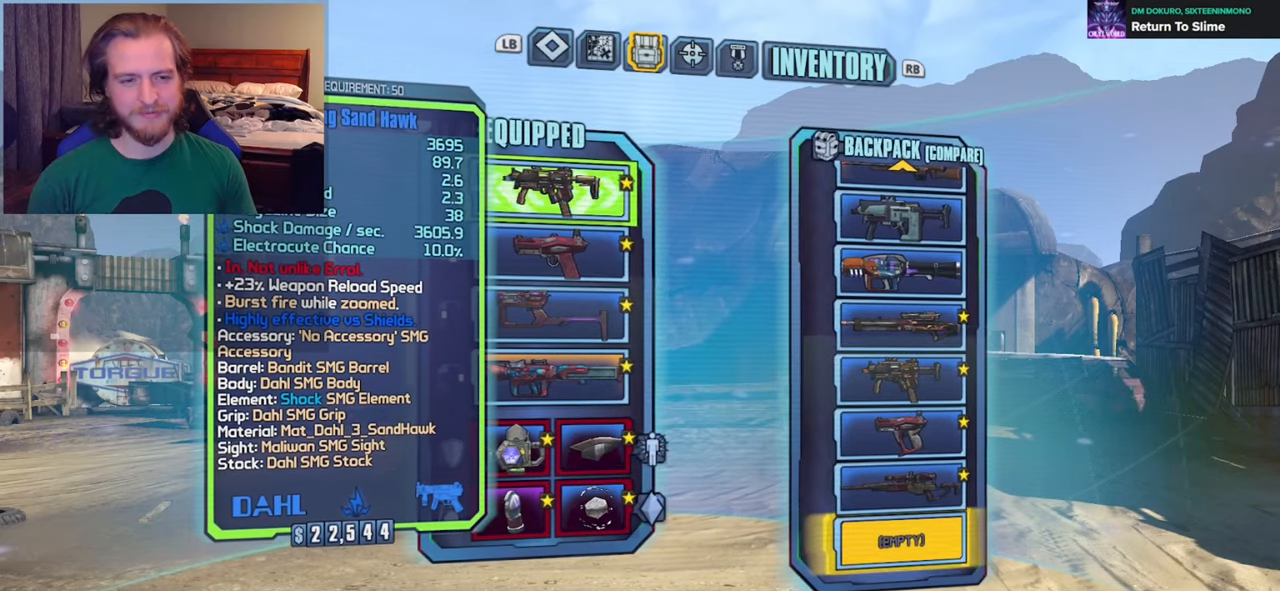
{"buttons": ["DPAD_UP"], "left_stick": "center", "right_stick": "center", "events": [[100, "DPAD_UP", "down"]]}
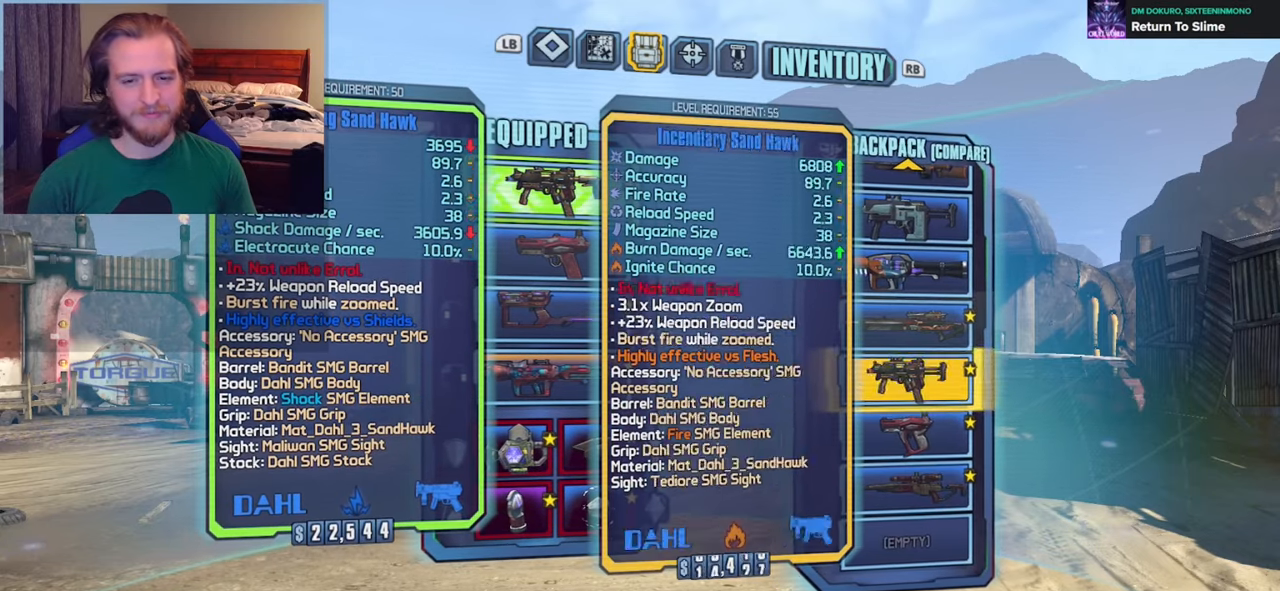
{"buttons": [], "left_stick": "center", "right_stick": "center", "events": [[217, "DPAD_UP", "up"]]}